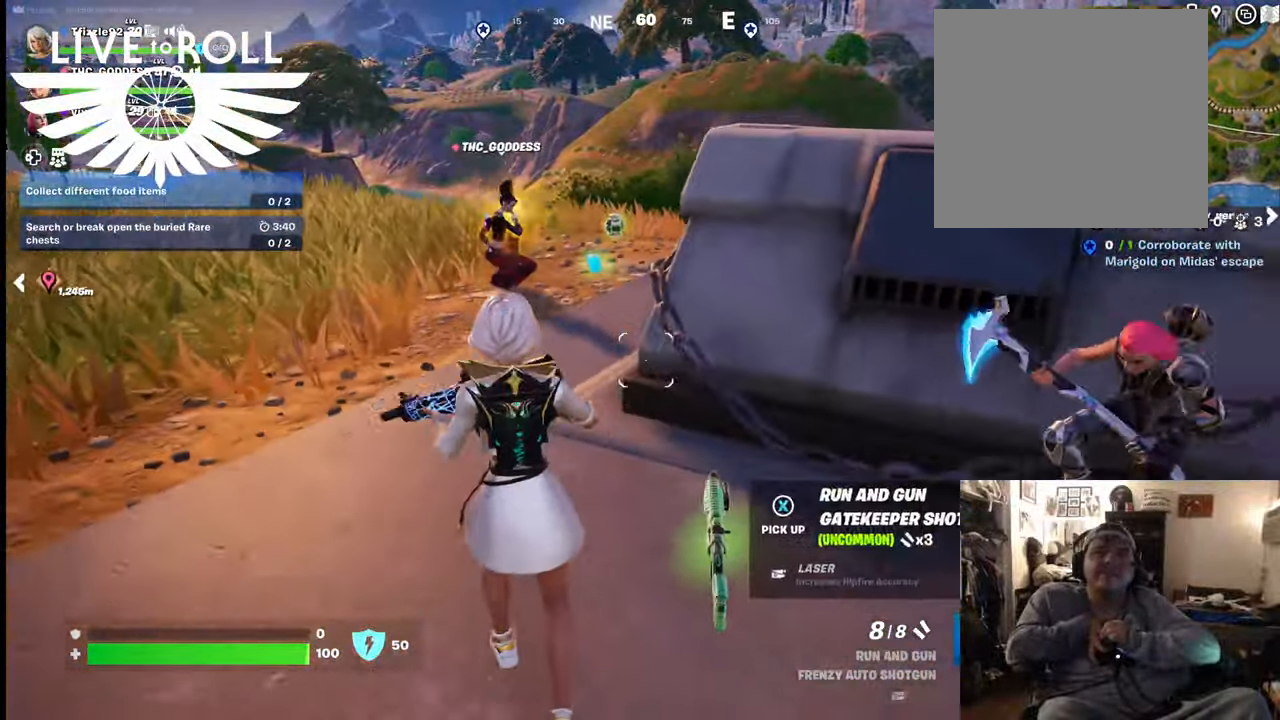
Gameplay with a controller (Xbox layout); each line is a JSON object with the inputs held at the frame after it. "events" lists button and stick changes between this image and that frame as [ms after this image, input, new state], when the widget could be followed in between.
{"buttons": [], "left_stick": "down", "right_stick": "center", "events": []}
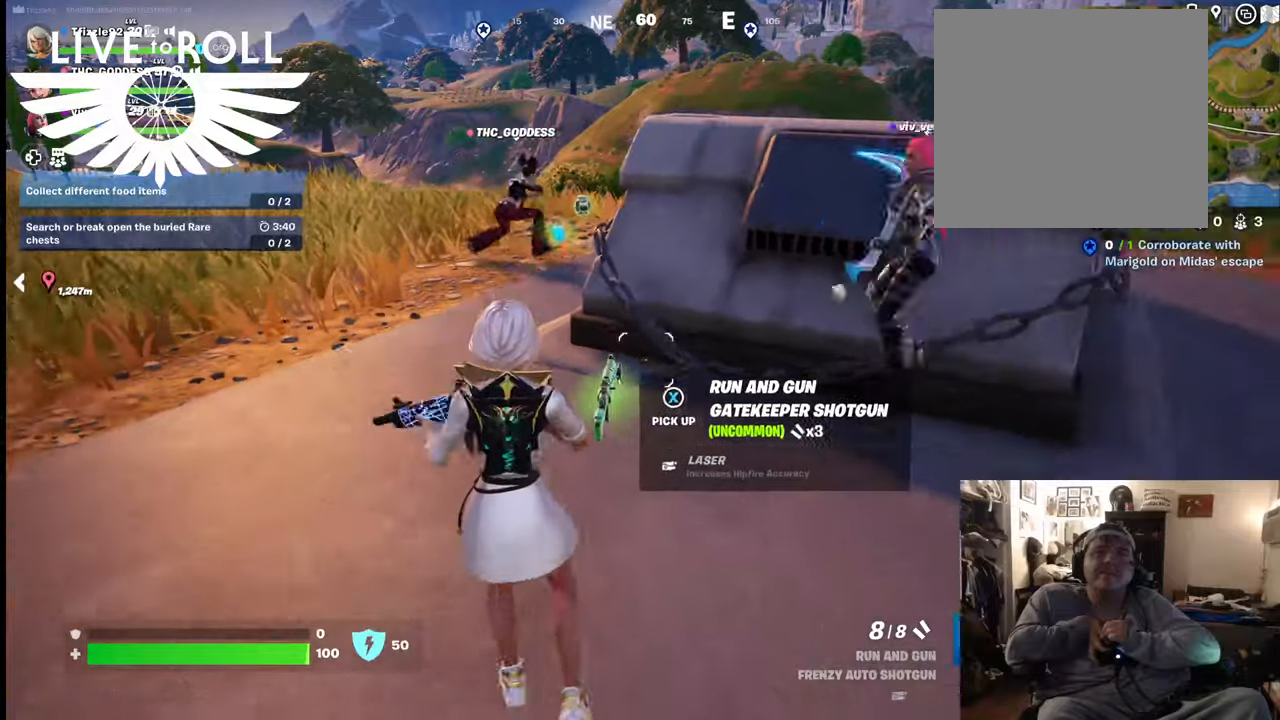
{"buttons": [], "left_stick": "down", "right_stick": "center", "events": []}
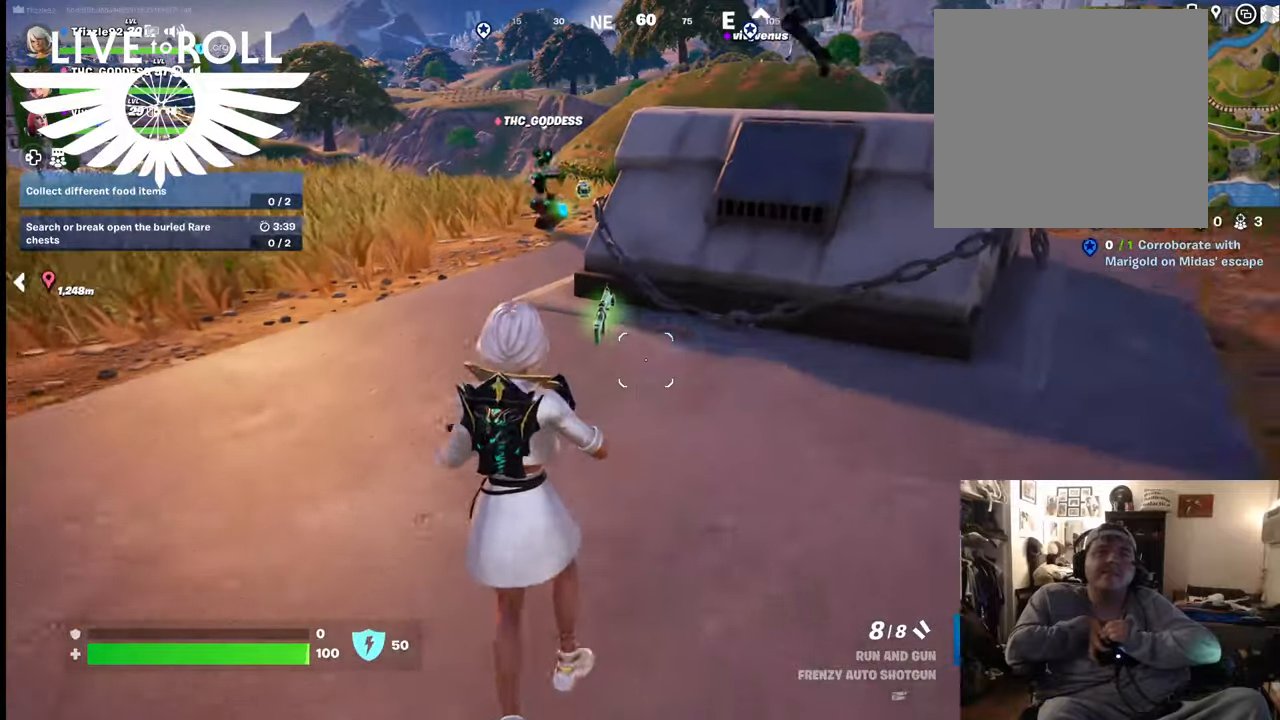
{"buttons": [], "left_stick": "down-left", "right_stick": "center", "events": [[167, "left_stick", "down-left"]]}
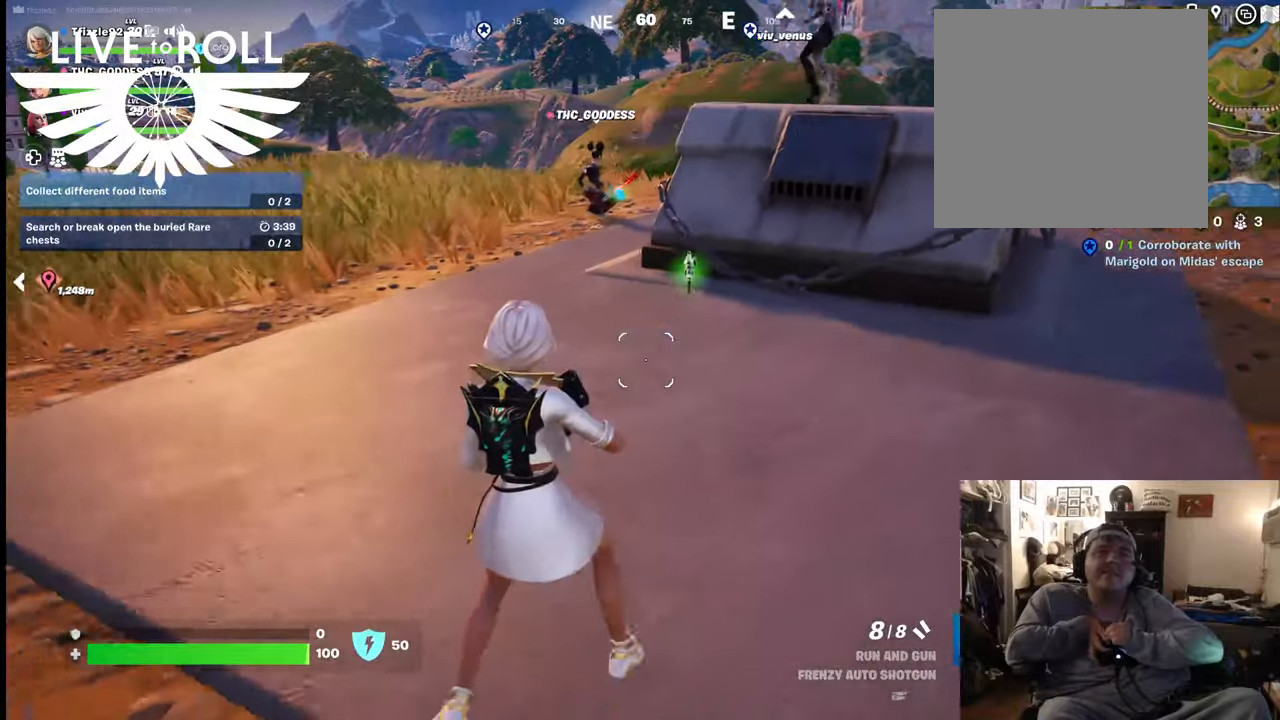
{"buttons": [], "left_stick": "up", "right_stick": "center", "events": [[134, "left_stick", "left"], [367, "left_stick", "up-left"], [467, "left_stick", "up"]]}
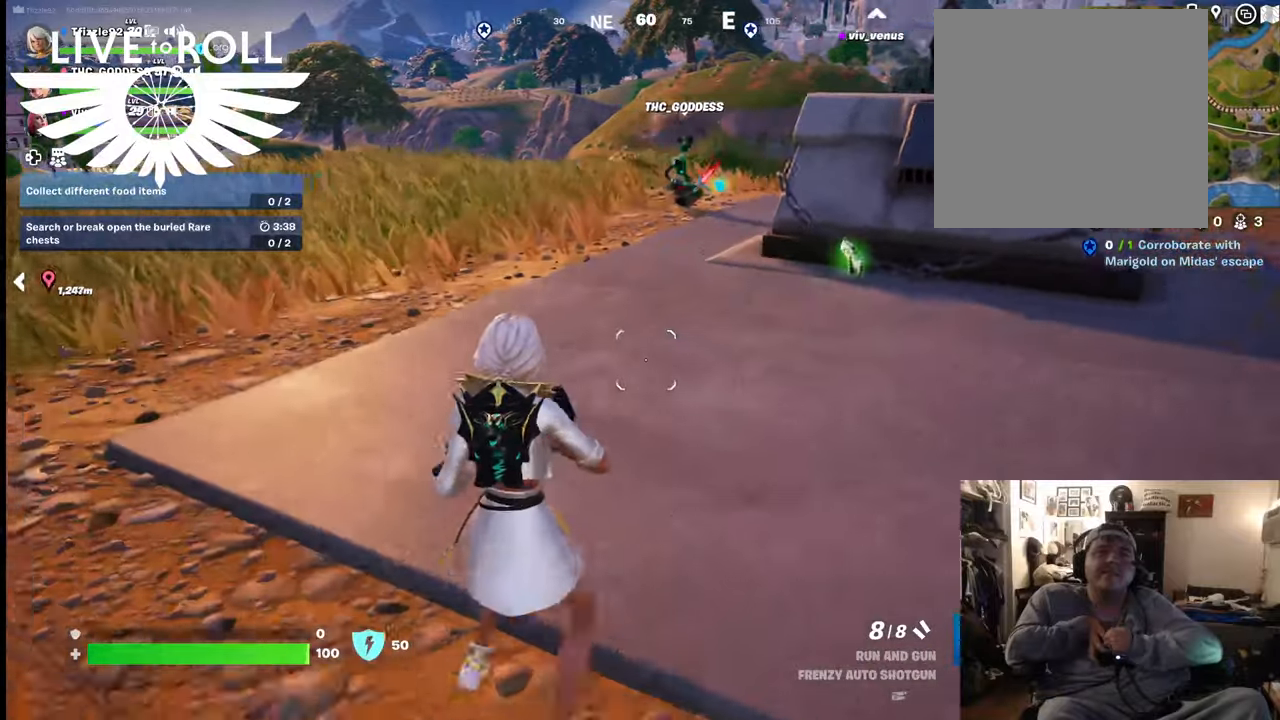
{"buttons": [], "left_stick": "up", "right_stick": "center", "events": []}
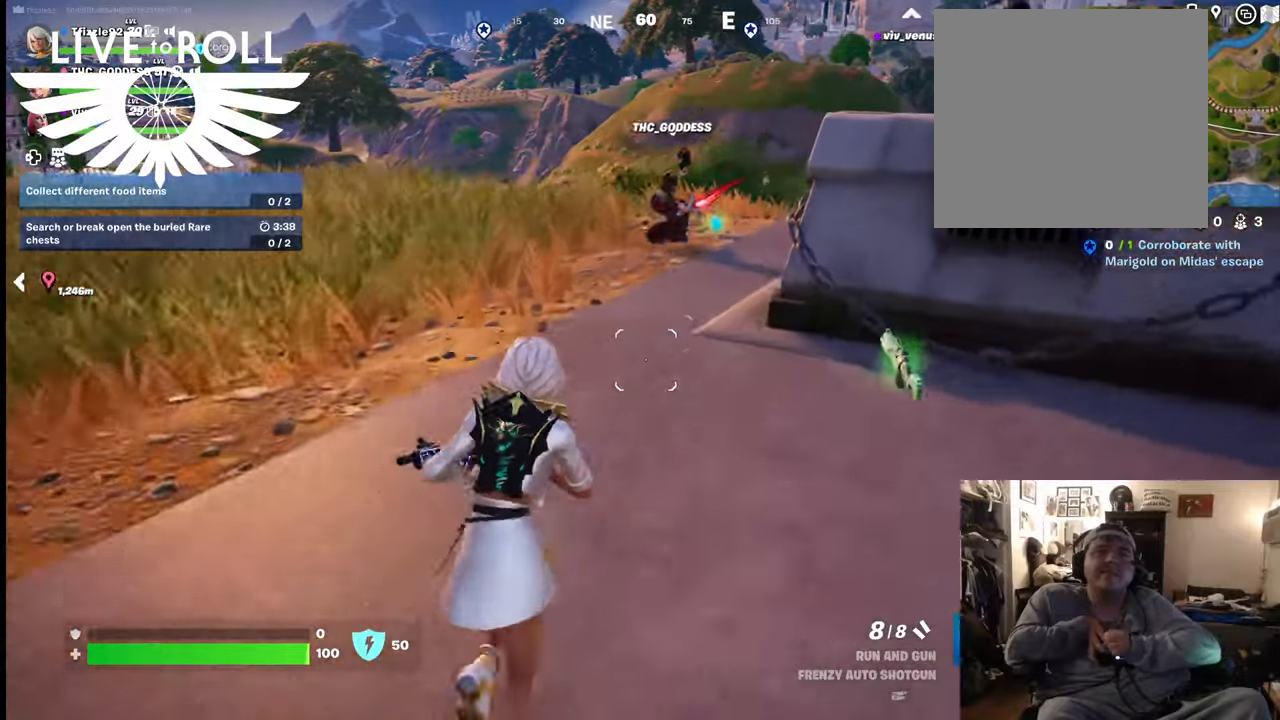
{"buttons": [], "left_stick": "up-right", "right_stick": "center", "events": [[434, "left_stick", "up-right"]]}
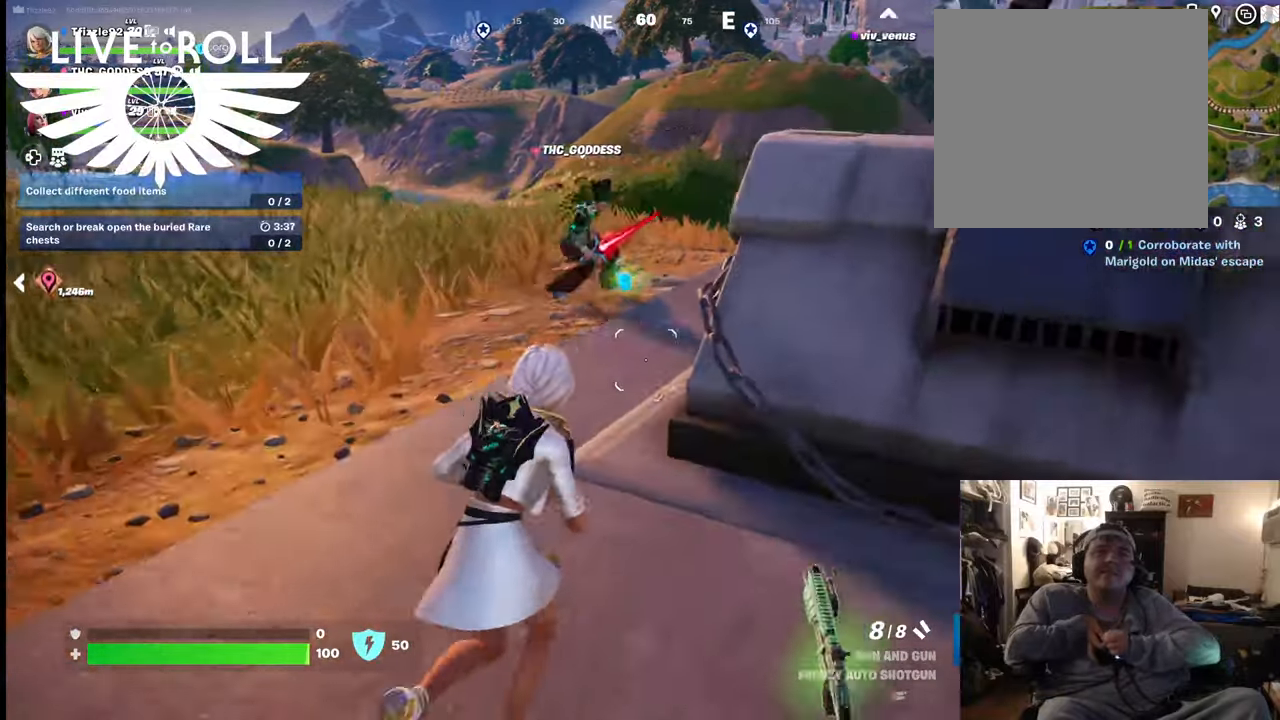
{"buttons": [], "left_stick": "up-right", "right_stick": "center", "events": [[100, "A", "down"], [267, "A", "up"]]}
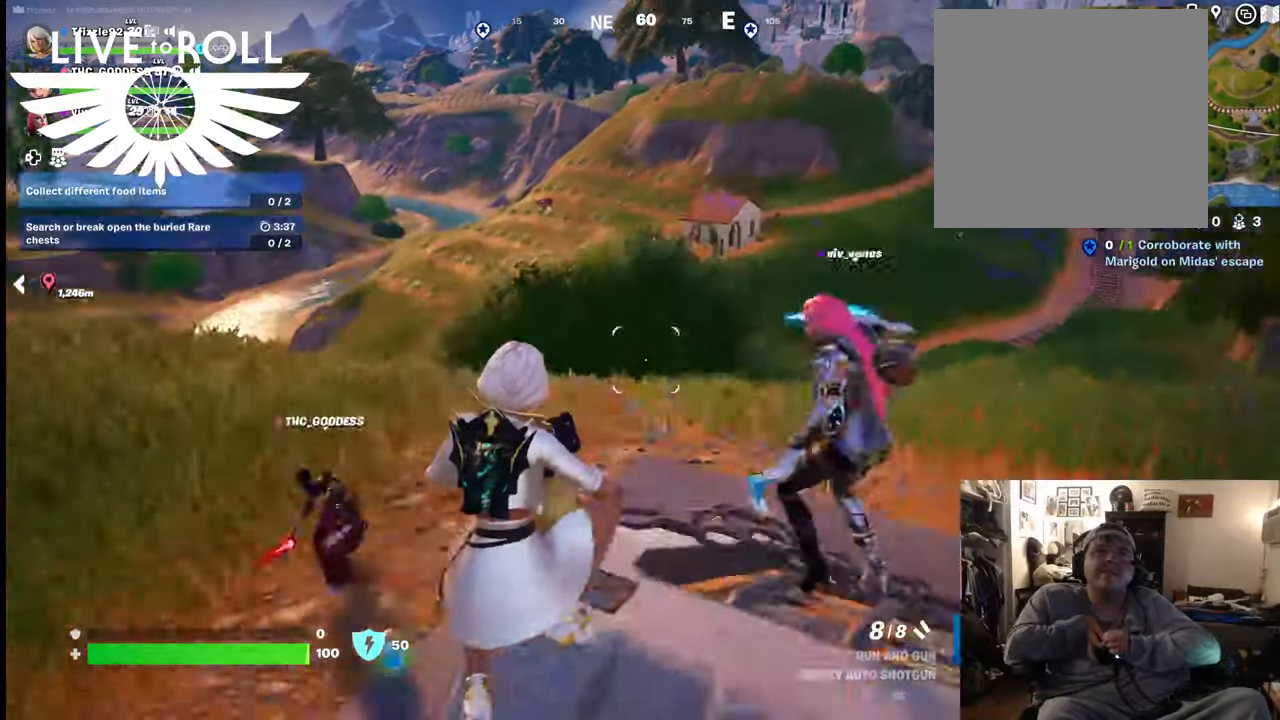
{"buttons": ["A"], "left_stick": "up", "right_stick": "center", "events": [[34, "left_stick", "up"], [200, "A", "down"], [334, "A", "up"], [467, "A", "down"]]}
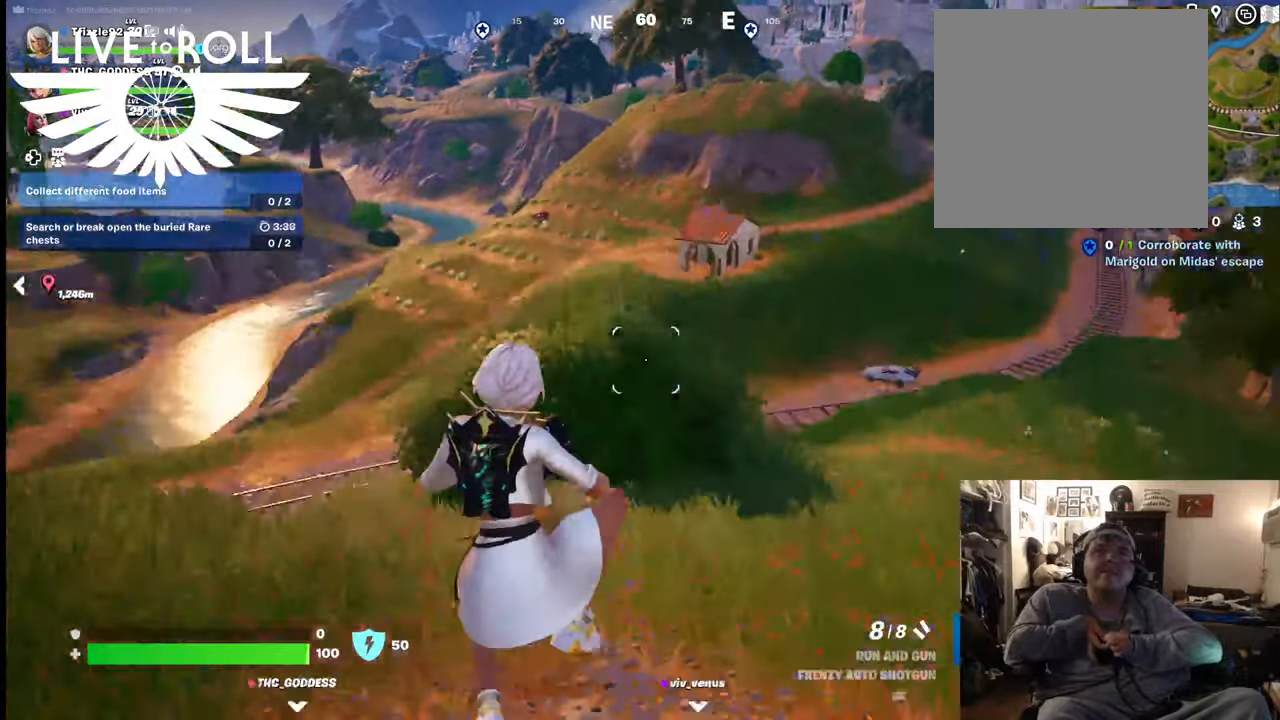
{"buttons": [], "left_stick": "up", "right_stick": "center", "events": [[167, "A", "up"]]}
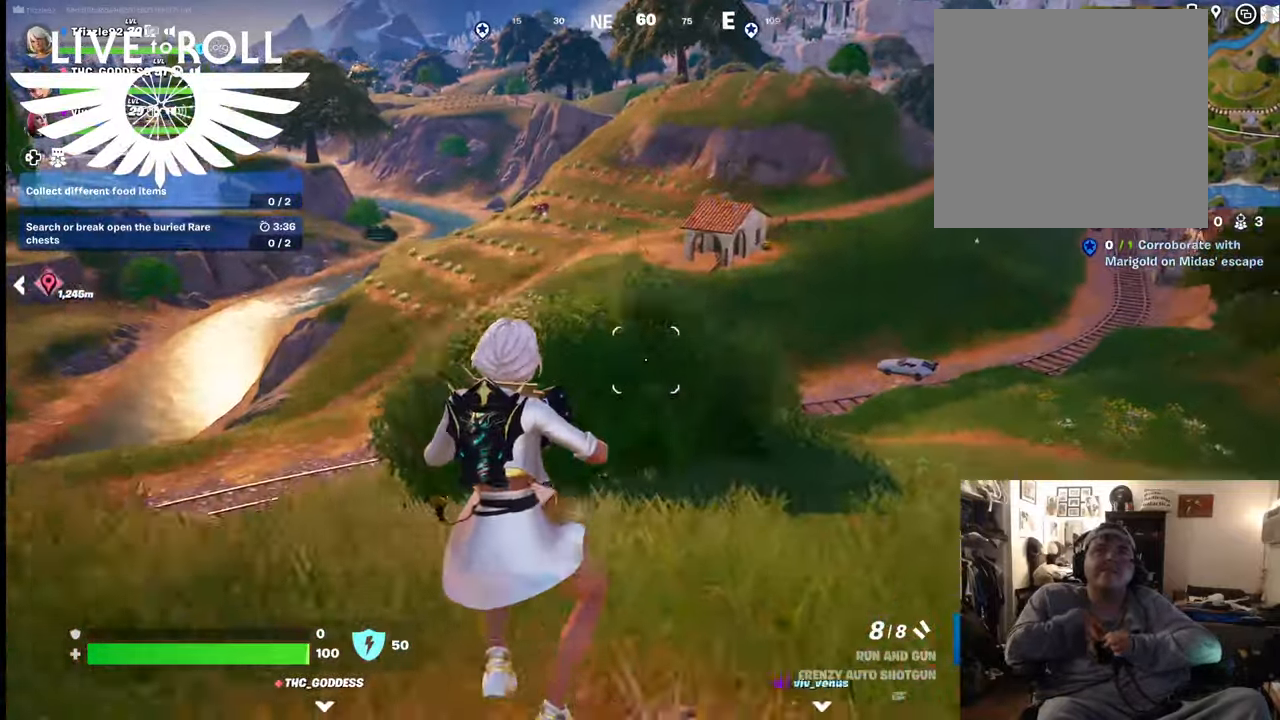
{"buttons": [], "left_stick": "up", "right_stick": "left", "events": [[300, "right_stick", "left"]]}
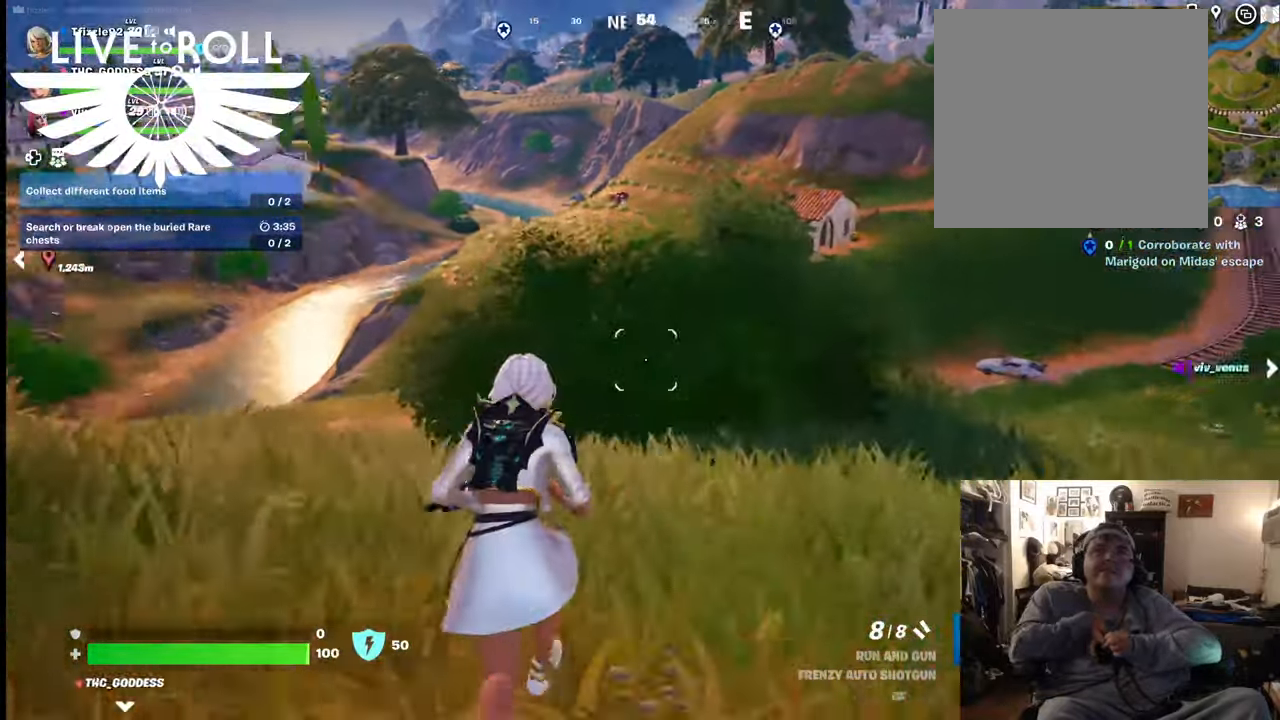
{"buttons": [], "left_stick": "left", "right_stick": "left", "events": [[300, "left_stick", "up-left"], [400, "left_stick", "left"]]}
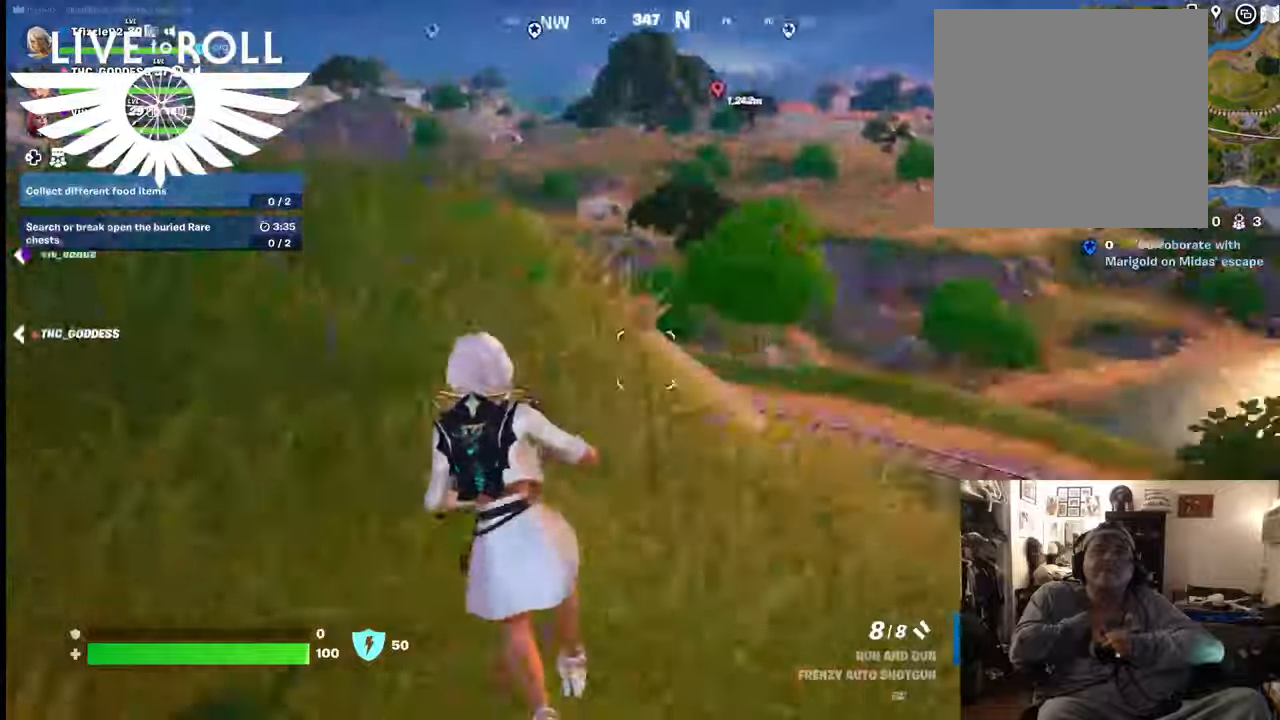
{"buttons": [], "left_stick": "up-left", "right_stick": "center", "events": [[367, "left_stick", "up-left"], [500, "right_stick", "center"]]}
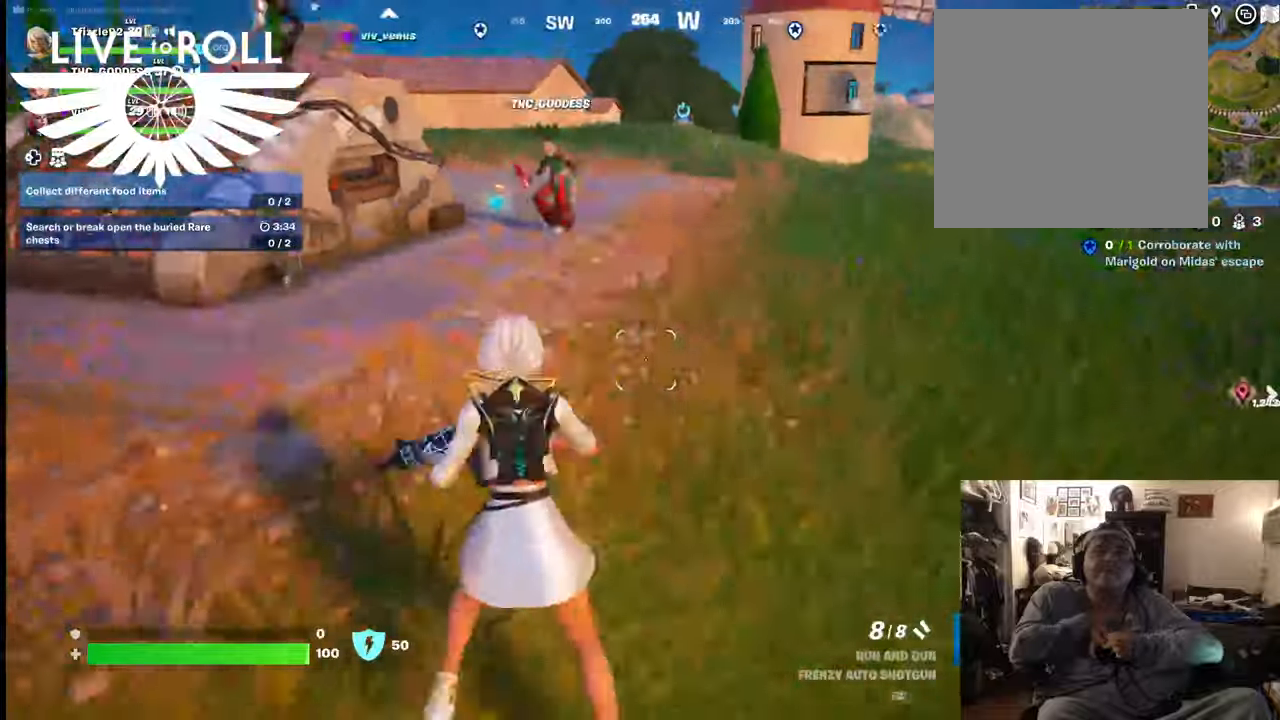
{"buttons": [], "left_stick": "center", "right_stick": "center", "events": [[367, "left_stick", "center"]]}
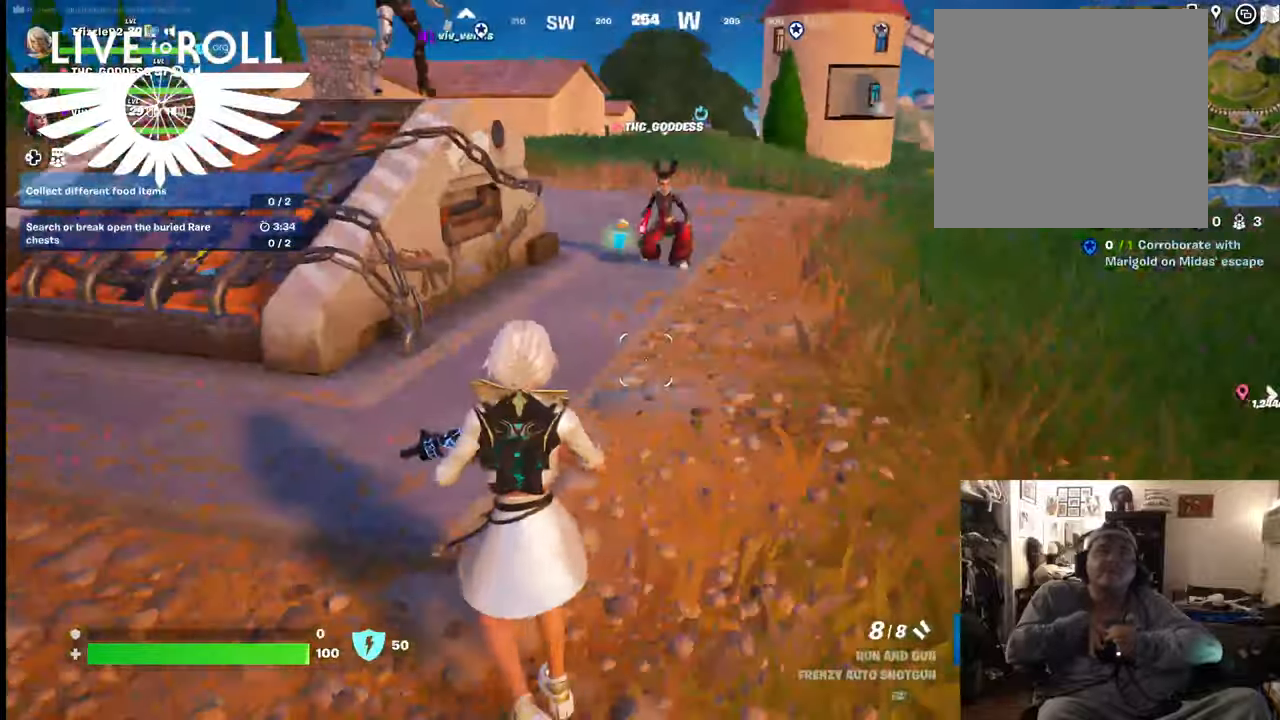
{"buttons": [], "left_stick": "up", "right_stick": "center", "events": [[267, "left_stick", "up"]]}
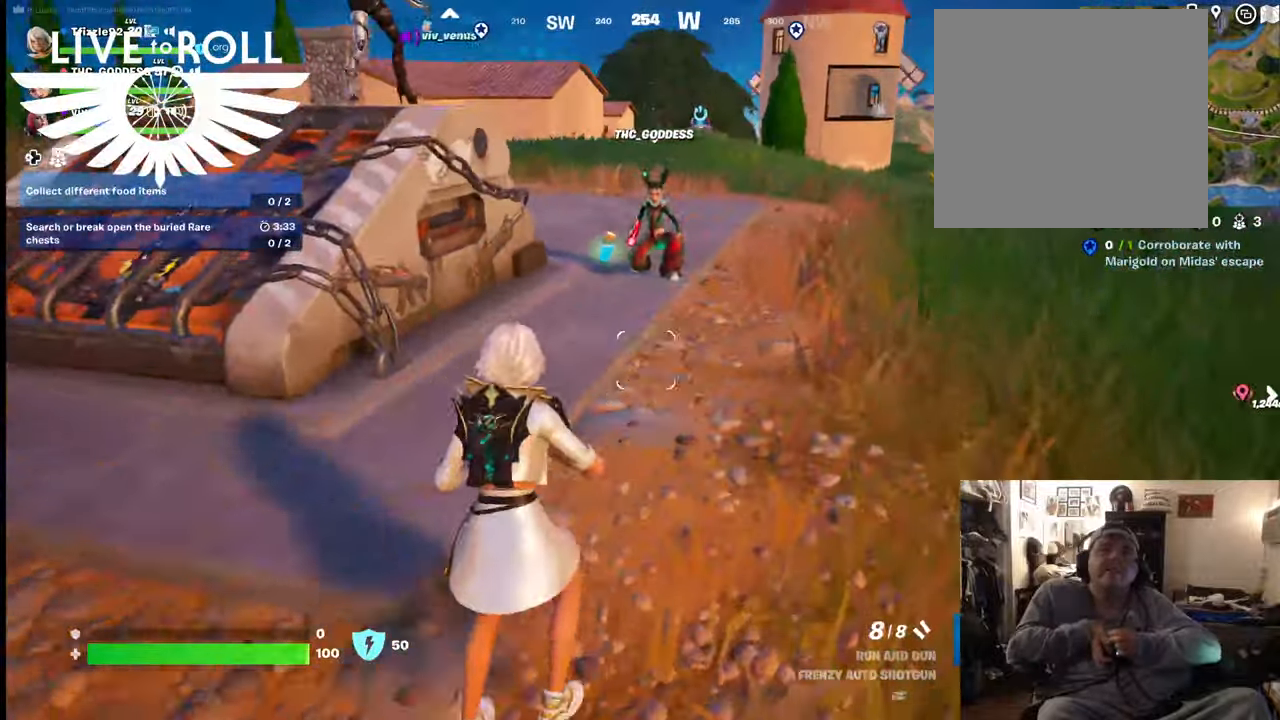
{"buttons": [], "left_stick": "up", "right_stick": "center", "events": []}
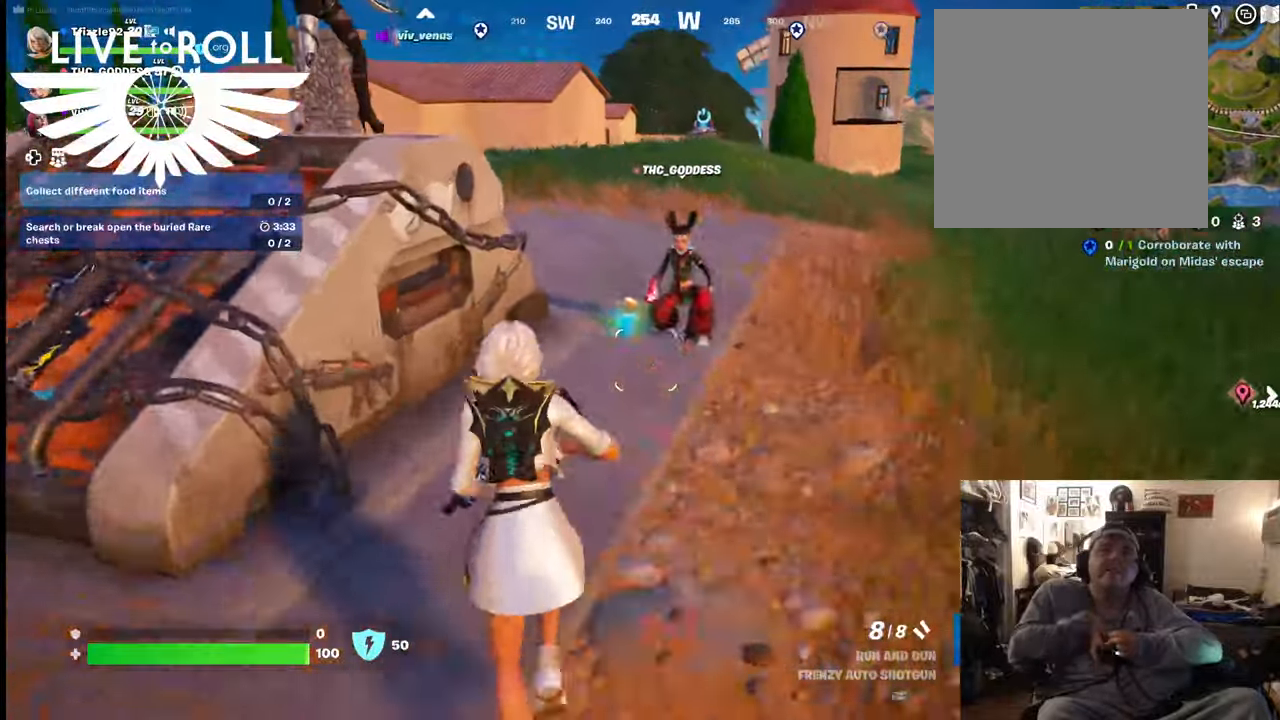
{"buttons": [], "left_stick": "down", "right_stick": "center", "events": [[167, "X", "down"], [300, "X", "up"], [334, "left_stick", "down"]]}
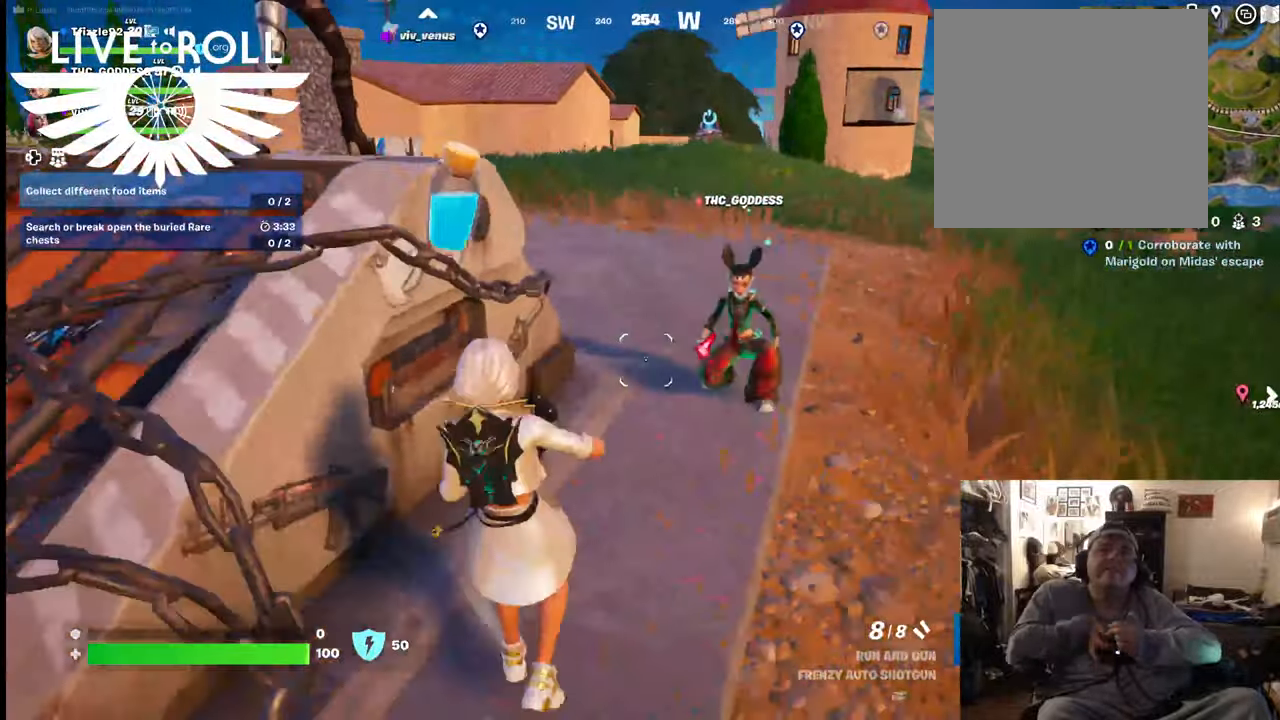
{"buttons": [], "left_stick": "center", "right_stick": "center", "events": [[334, "left_stick", "center"]]}
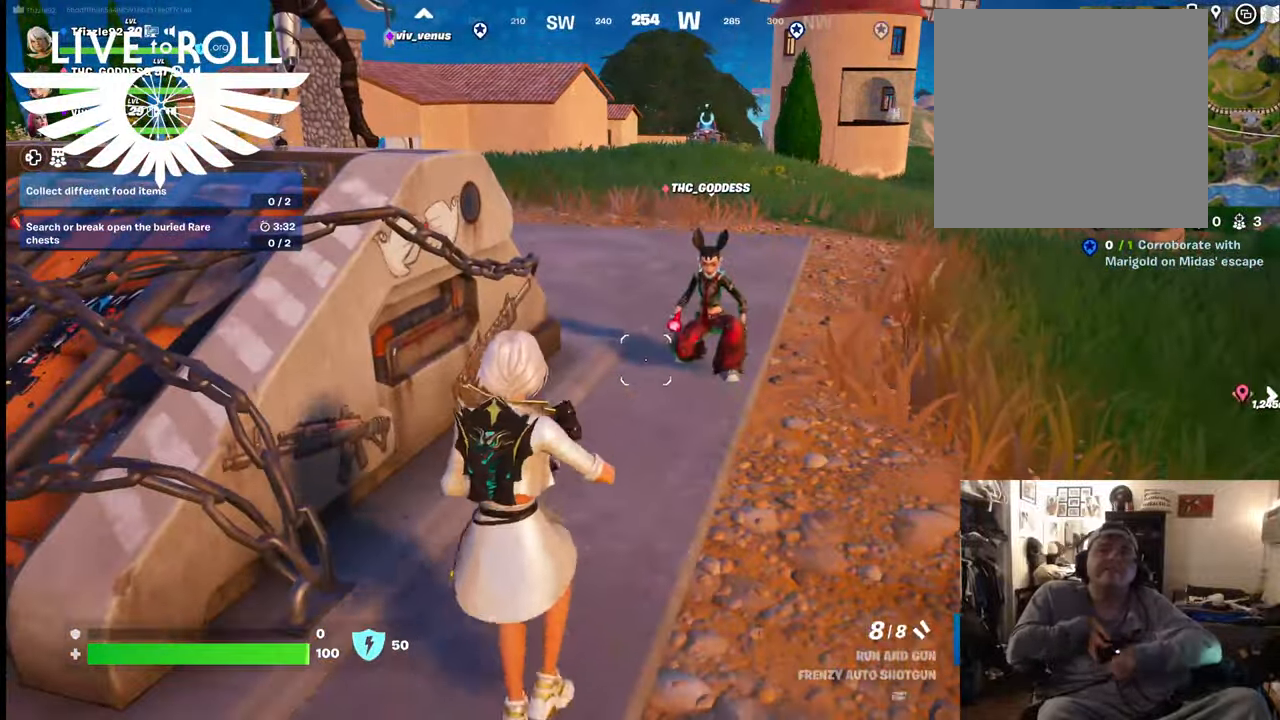
{"buttons": ["L1"], "left_stick": "center", "right_stick": "center", "events": [[34, "L1", "down"], [167, "L1", "up"], [367, "L1", "down"]]}
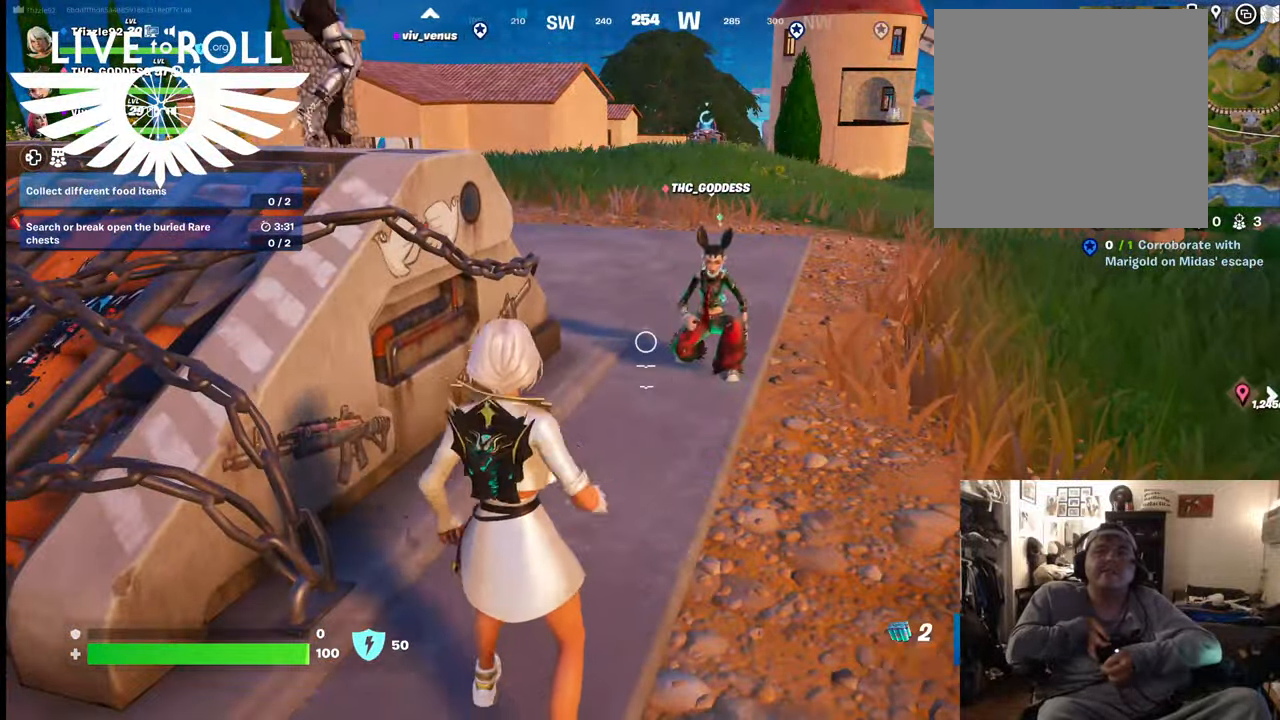
{"buttons": [], "left_stick": "center", "right_stick": "center", "events": [[34, "L1", "up"], [134, "L1", "down"], [300, "L1", "up"]]}
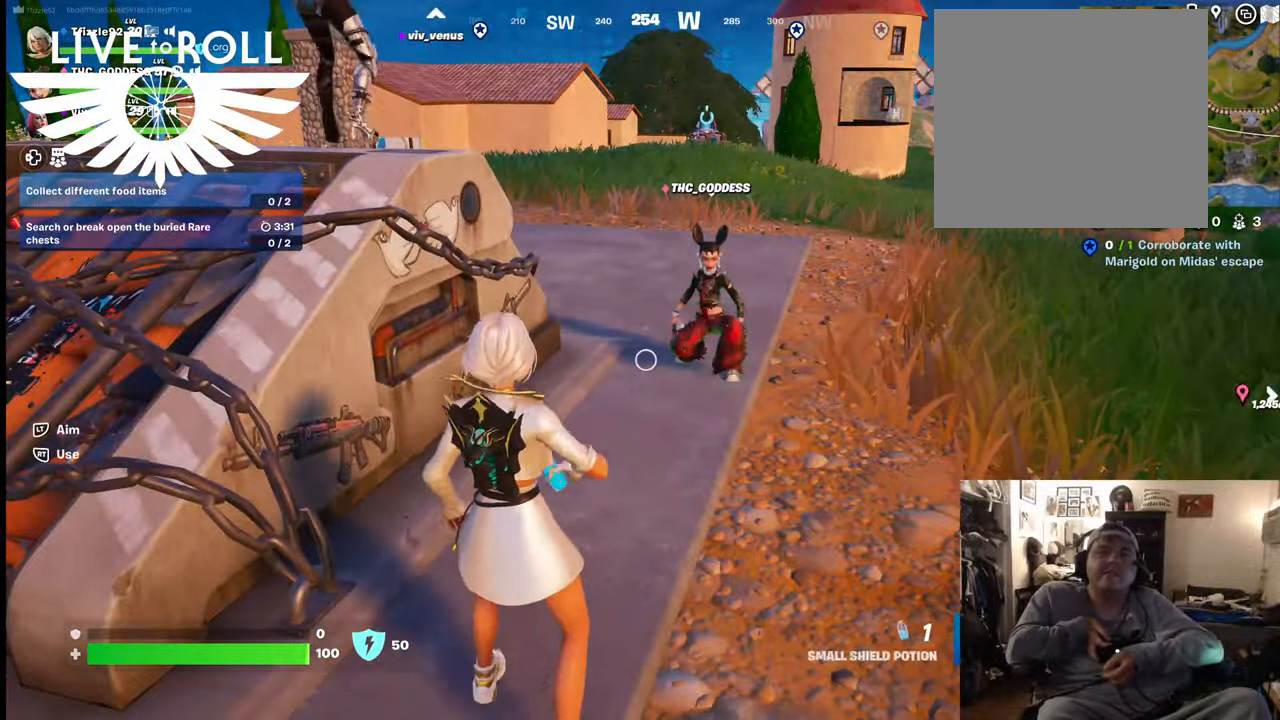
{"buttons": ["R2"], "left_stick": "center", "right_stick": "center", "events": [[400, "R2", "down"]]}
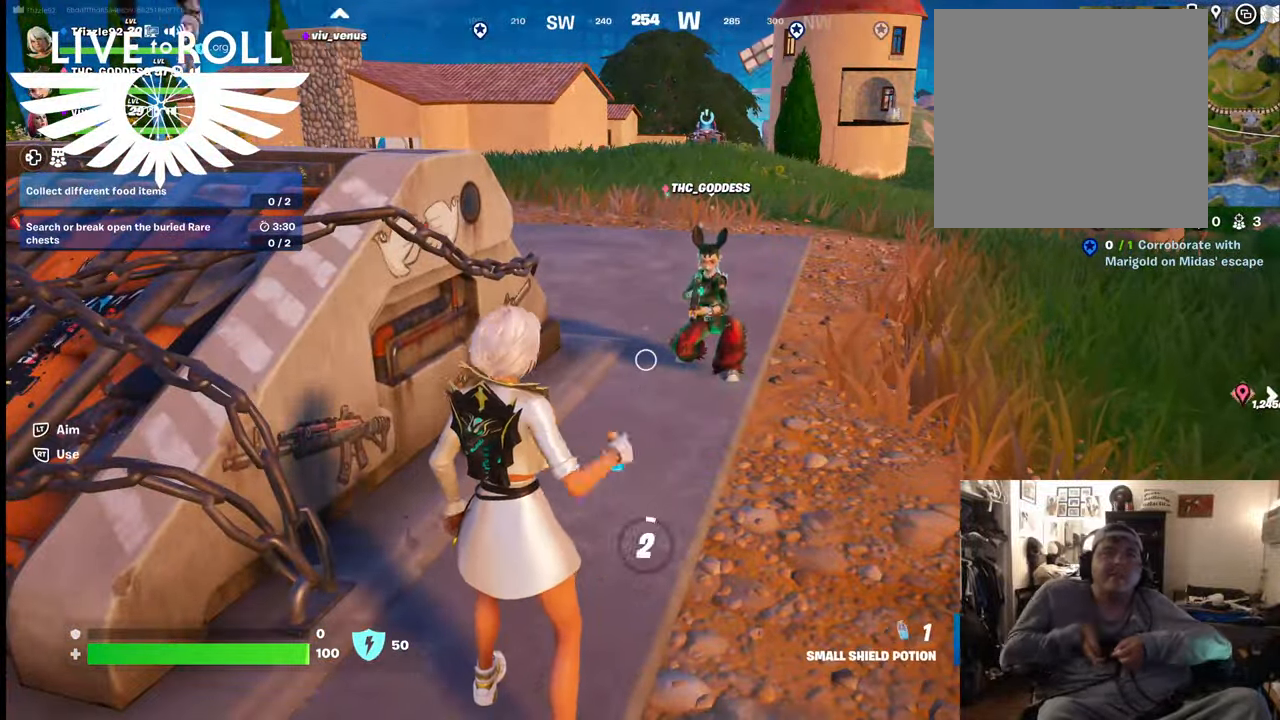
{"buttons": [], "left_stick": "center", "right_stick": "center", "events": [[167, "R2", "up"]]}
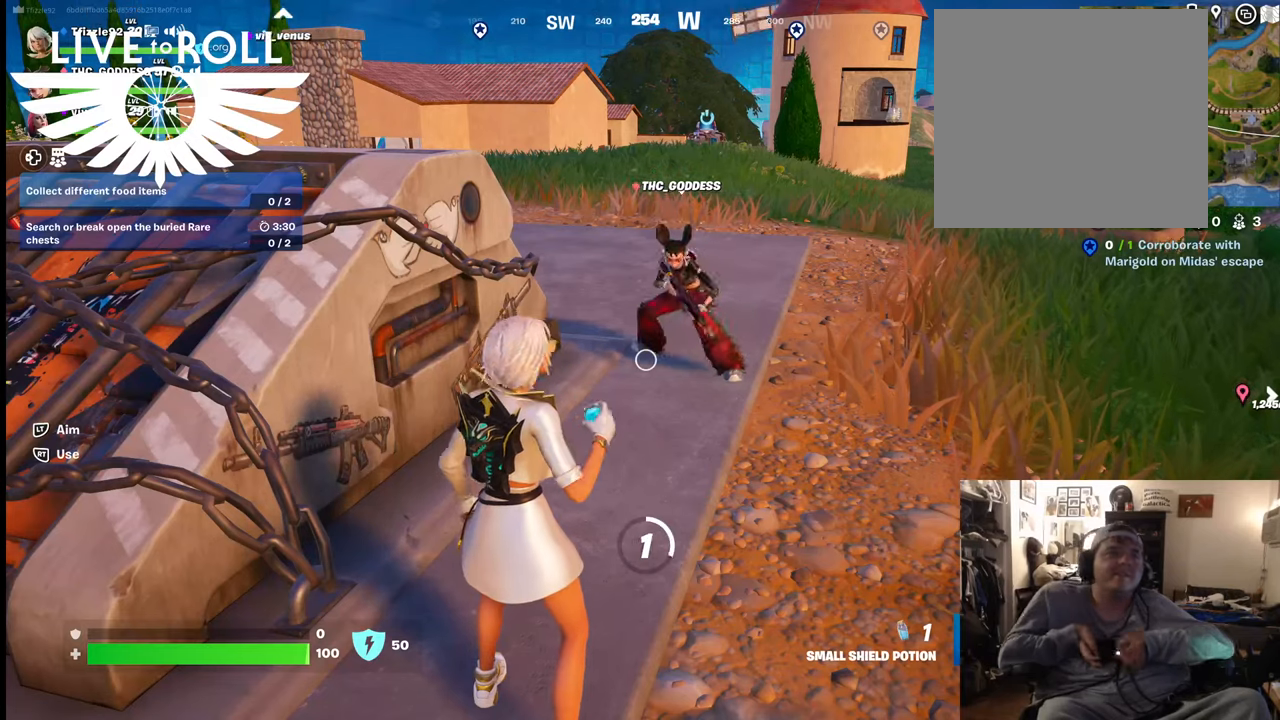
{"buttons": [], "left_stick": "center", "right_stick": "center", "events": []}
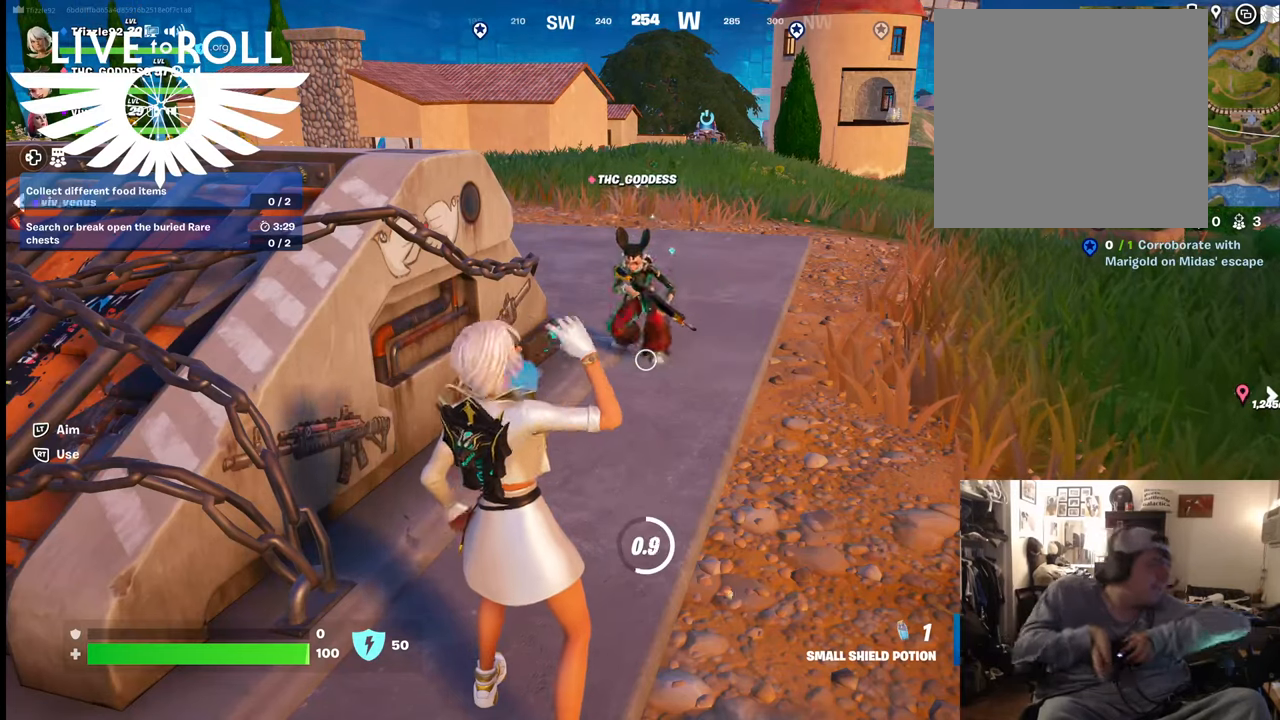
{"buttons": [], "left_stick": "center", "right_stick": "center", "events": []}
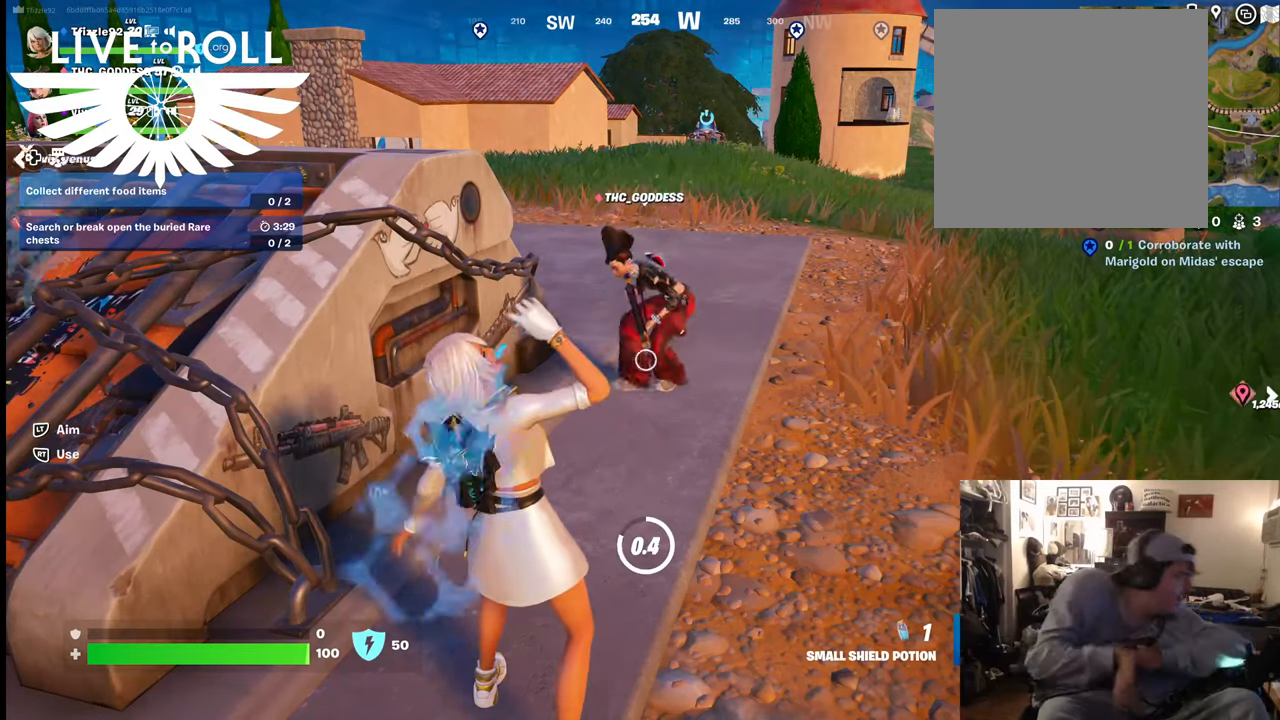
{"buttons": [], "left_stick": "center", "right_stick": "center", "events": []}
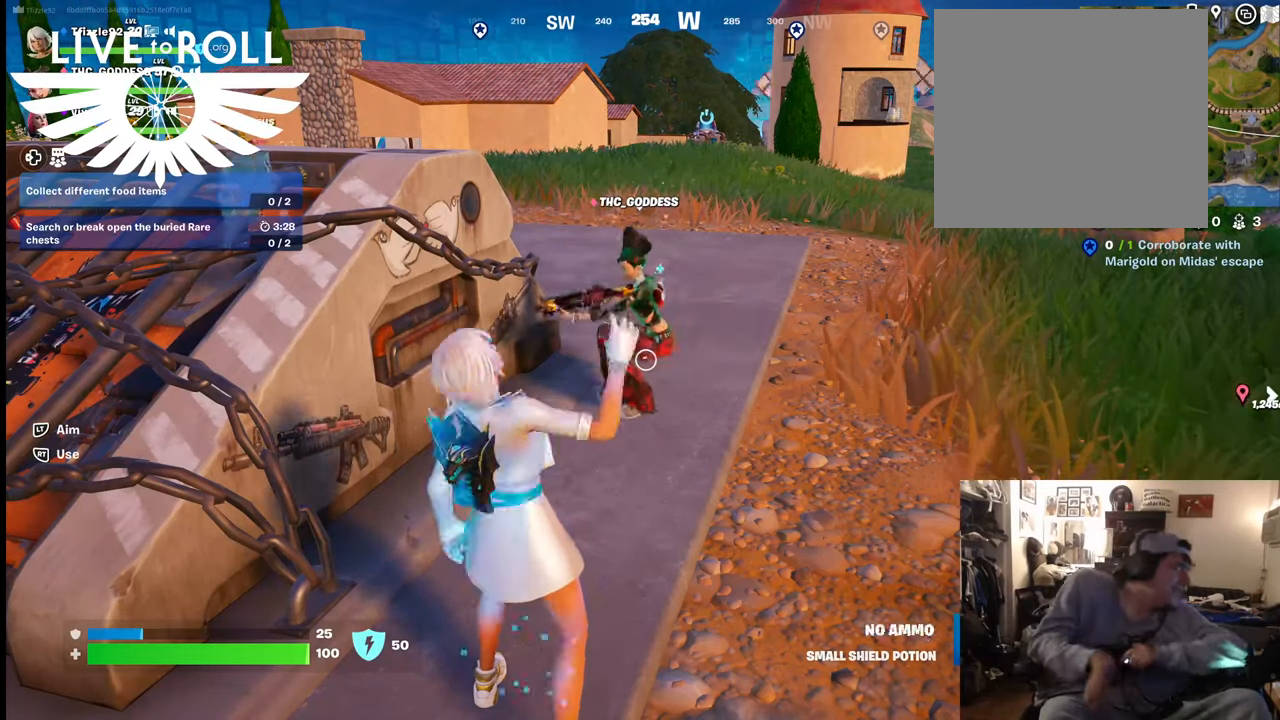
{"buttons": [], "left_stick": "center", "right_stick": "center", "events": []}
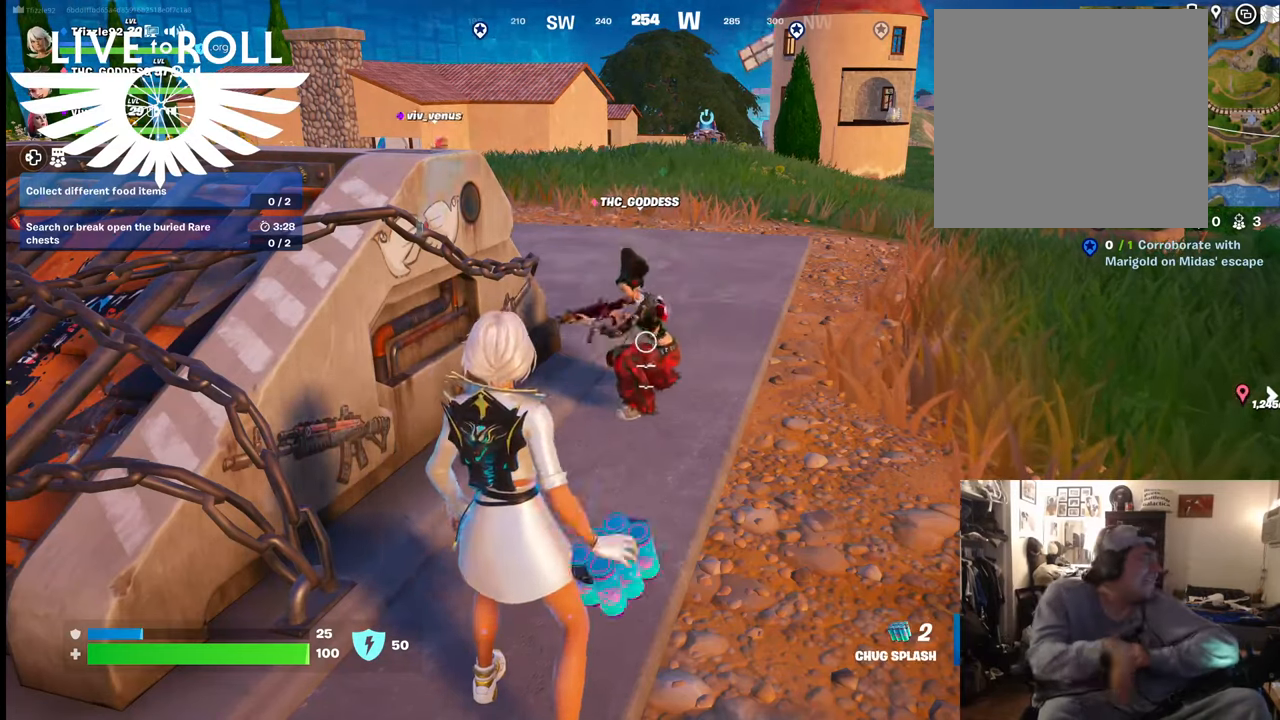
{"buttons": [], "left_stick": "center", "right_stick": "center", "events": []}
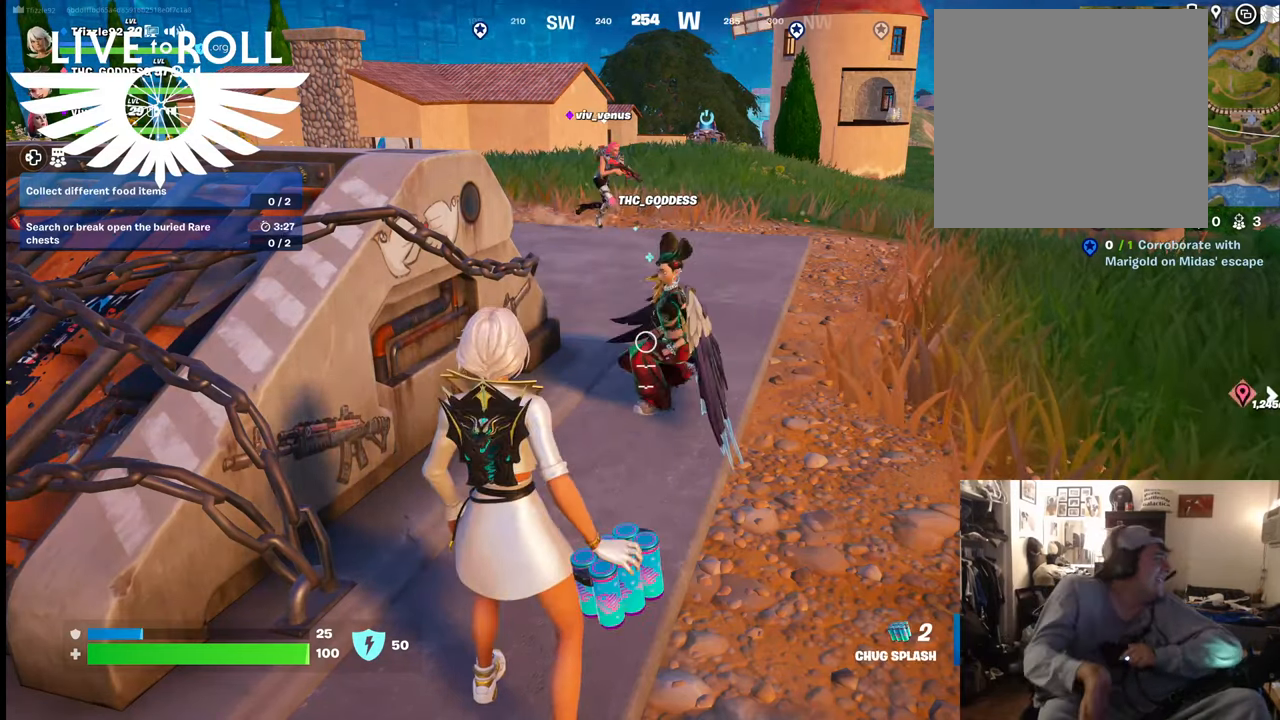
{"buttons": [], "left_stick": "center", "right_stick": "center", "events": []}
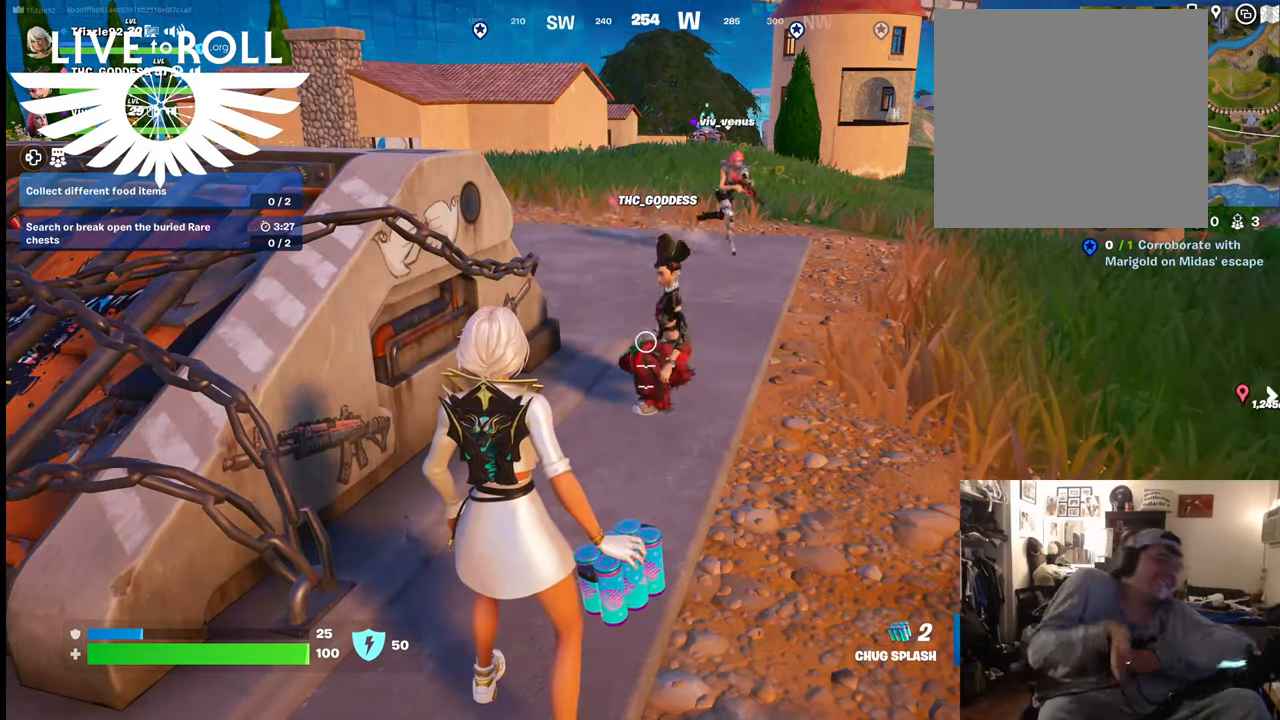
{"buttons": [], "left_stick": "center", "right_stick": "center", "events": []}
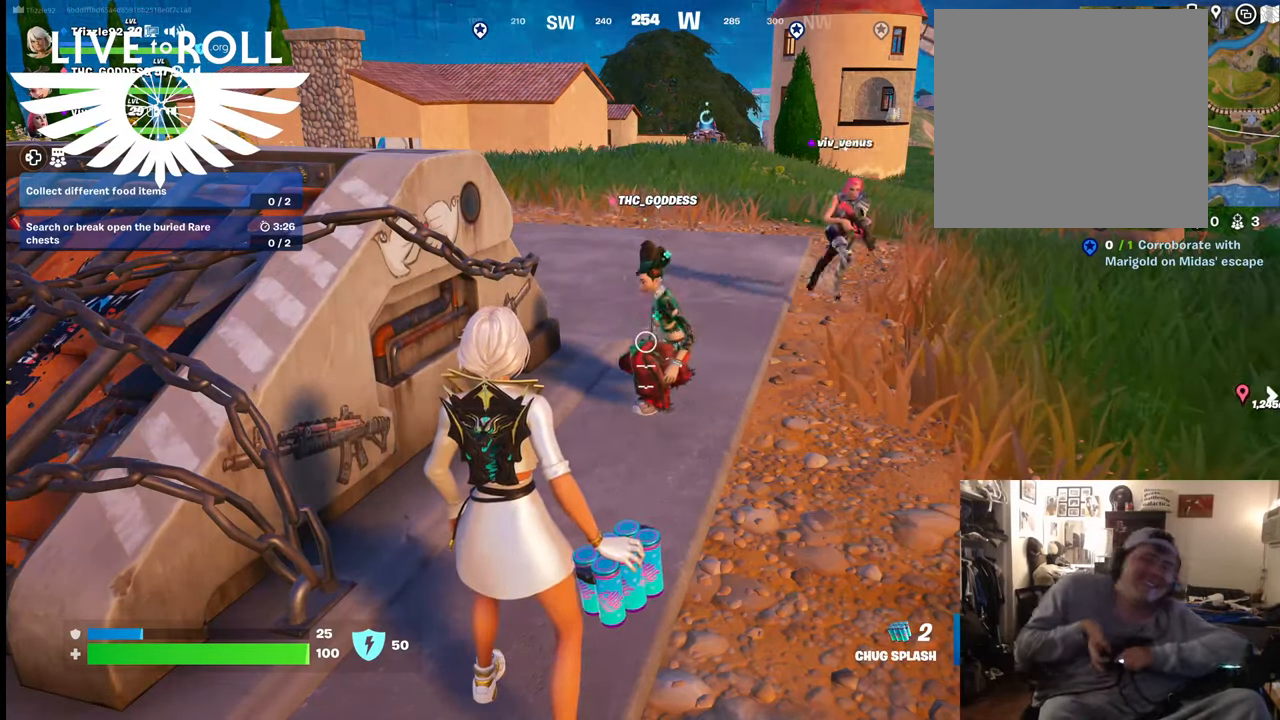
{"buttons": [], "left_stick": "center", "right_stick": "center", "events": []}